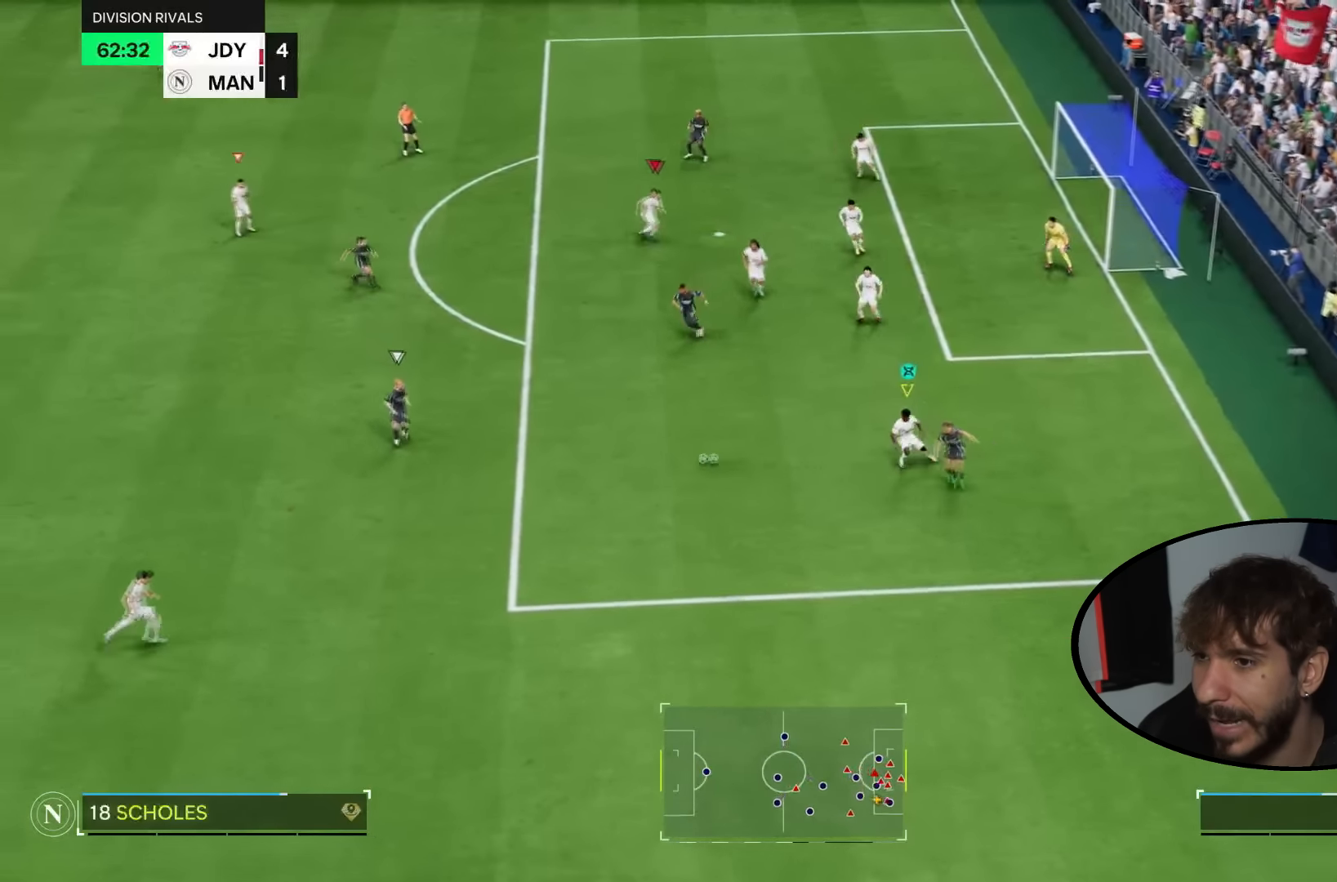
Gameplay with a controller (PlayStation layout); each line is a JSON object with the inputs held at the frame after it. "events" lists button and stick changes between this image and that frame as [ms after this image, input, new state], when the widget could be followed in between. Not read: L1 L3 R1 R3.
{"buttons": ["R2"], "left_stick": "down", "right_stick": "center", "events": [[67, "left_stick", "down"]]}
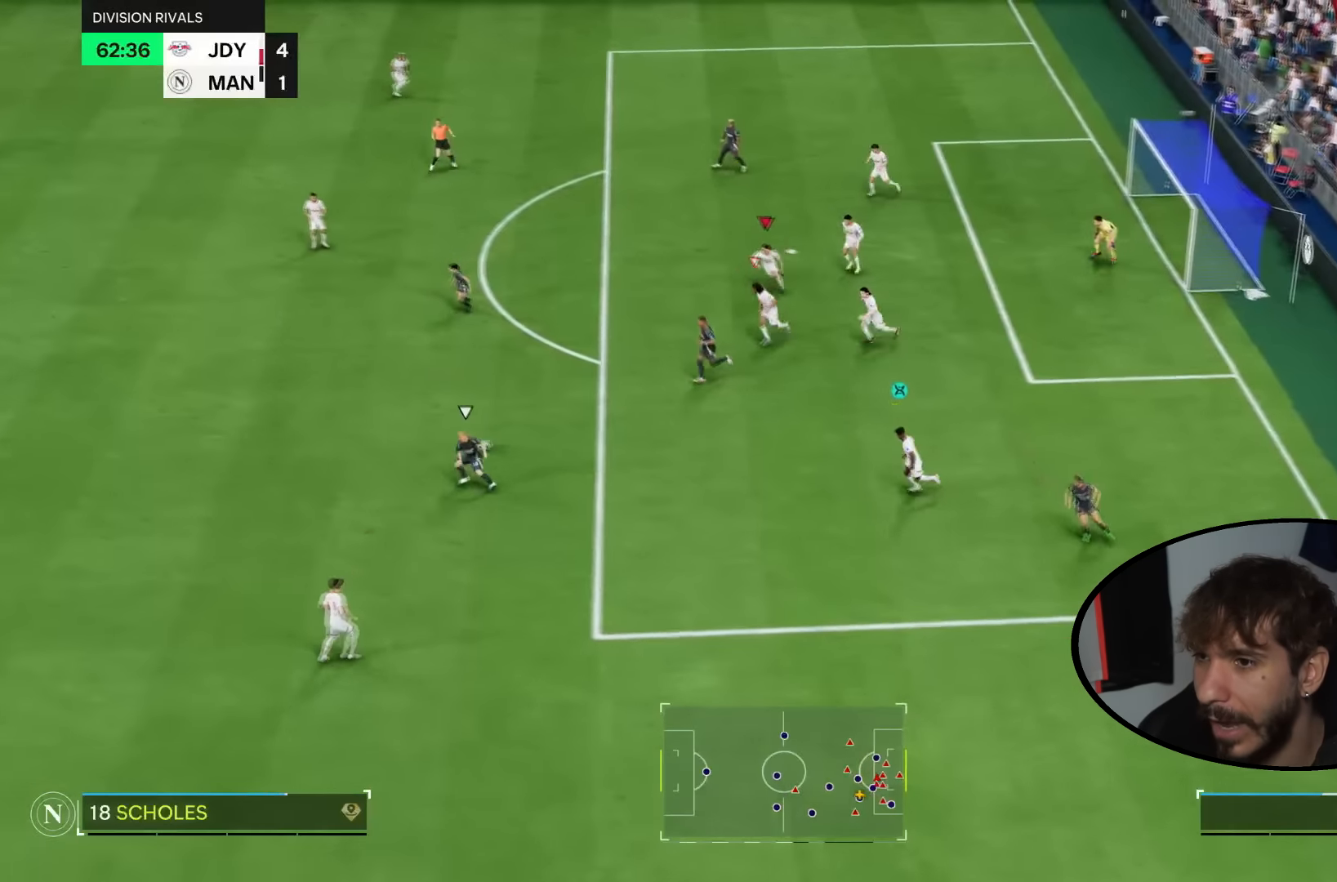
{"buttons": ["R2"], "left_stick": "down", "right_stick": "center", "events": [[67, "R2", "up"], [100, "left_stick", "left"], [134, "L2", "down"], [367, "L2", "up"], [367, "R2", "down"], [367, "left_stick", "down-left"], [501, "left_stick", "down"]]}
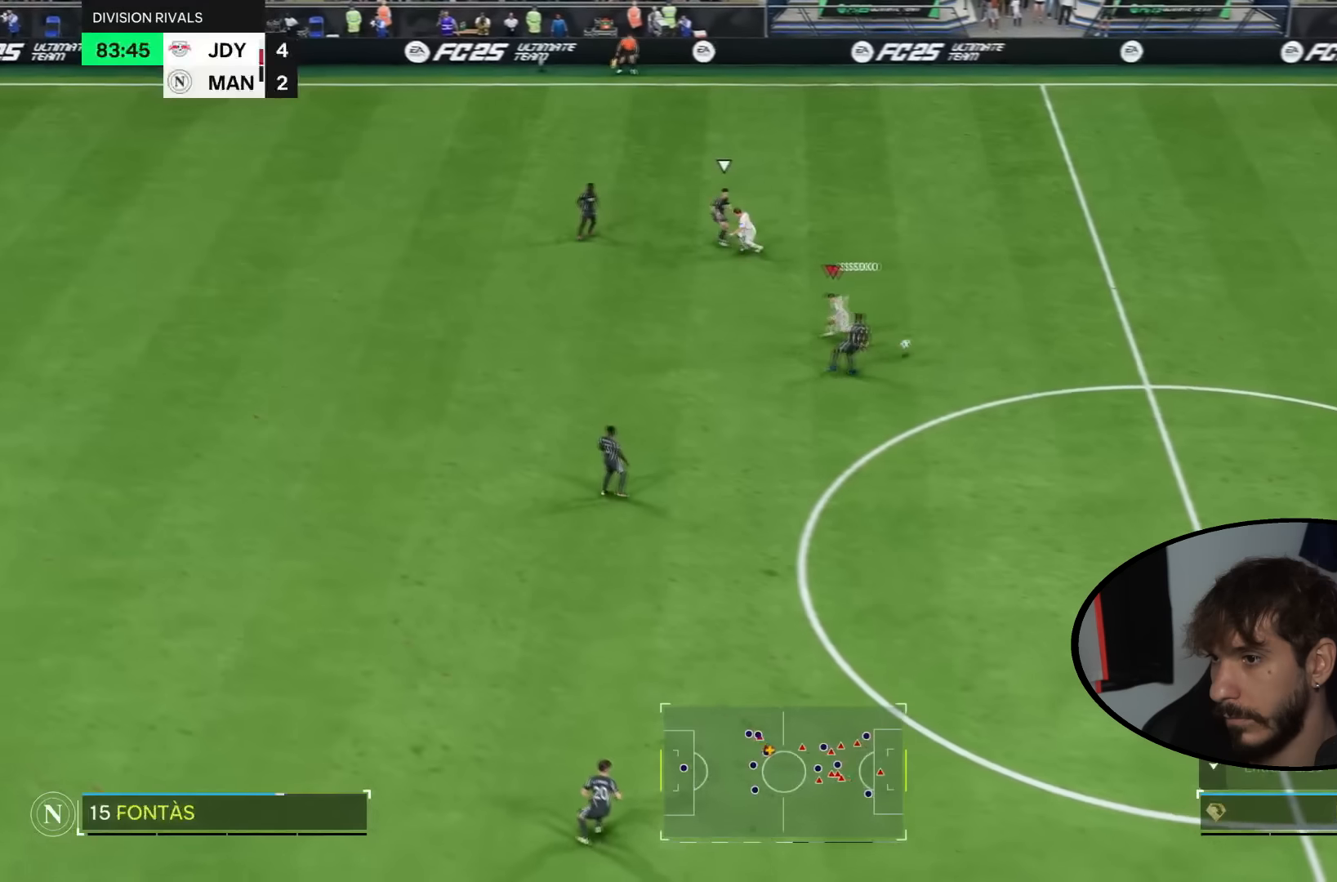
{"buttons": ["R2"], "left_stick": "down", "right_stick": "center", "events": []}
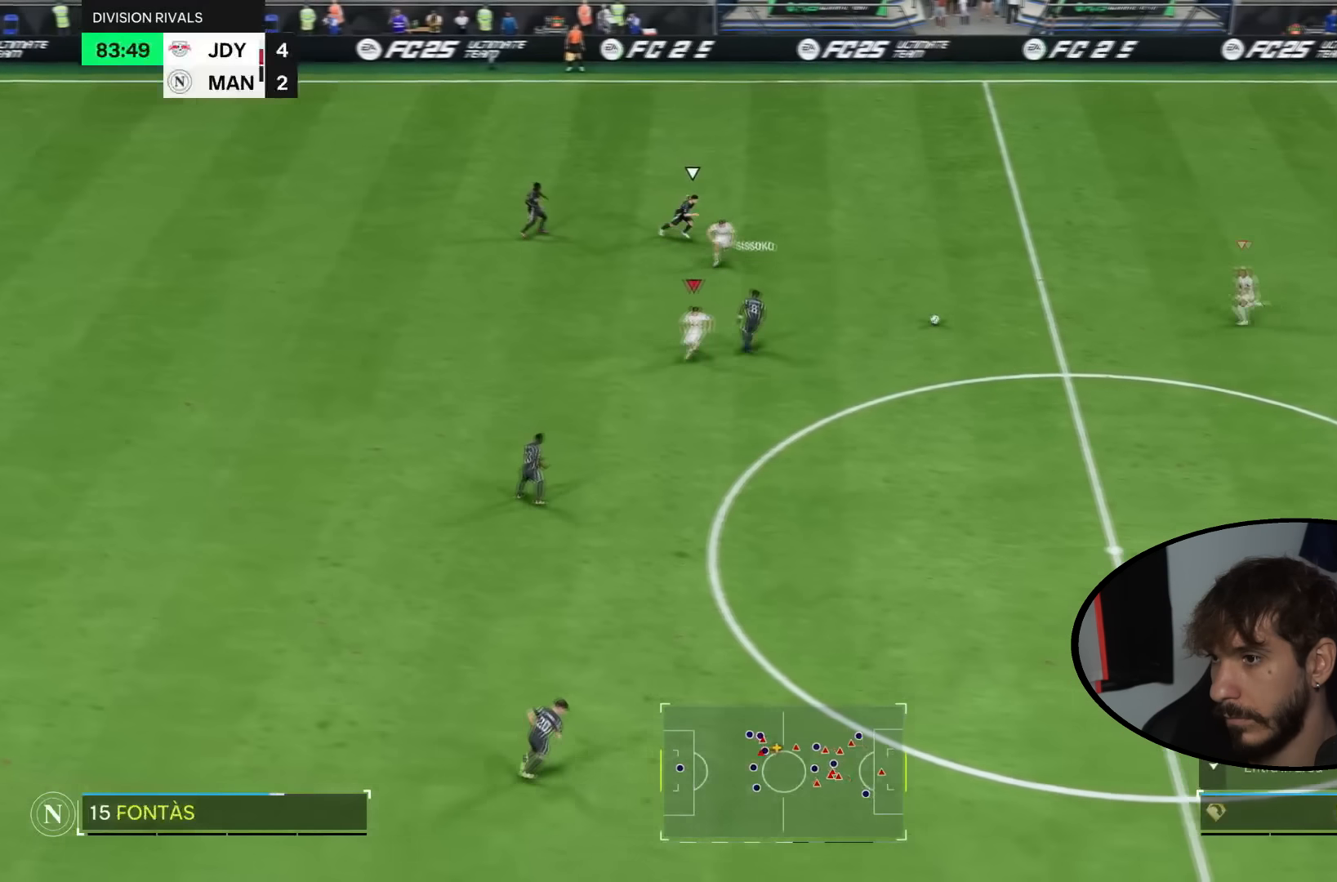
{"buttons": [], "left_stick": "up-left", "right_stick": "center", "events": [[34, "left_stick", "left"], [100, "R2", "up"], [300, "left_stick", "up-left"]]}
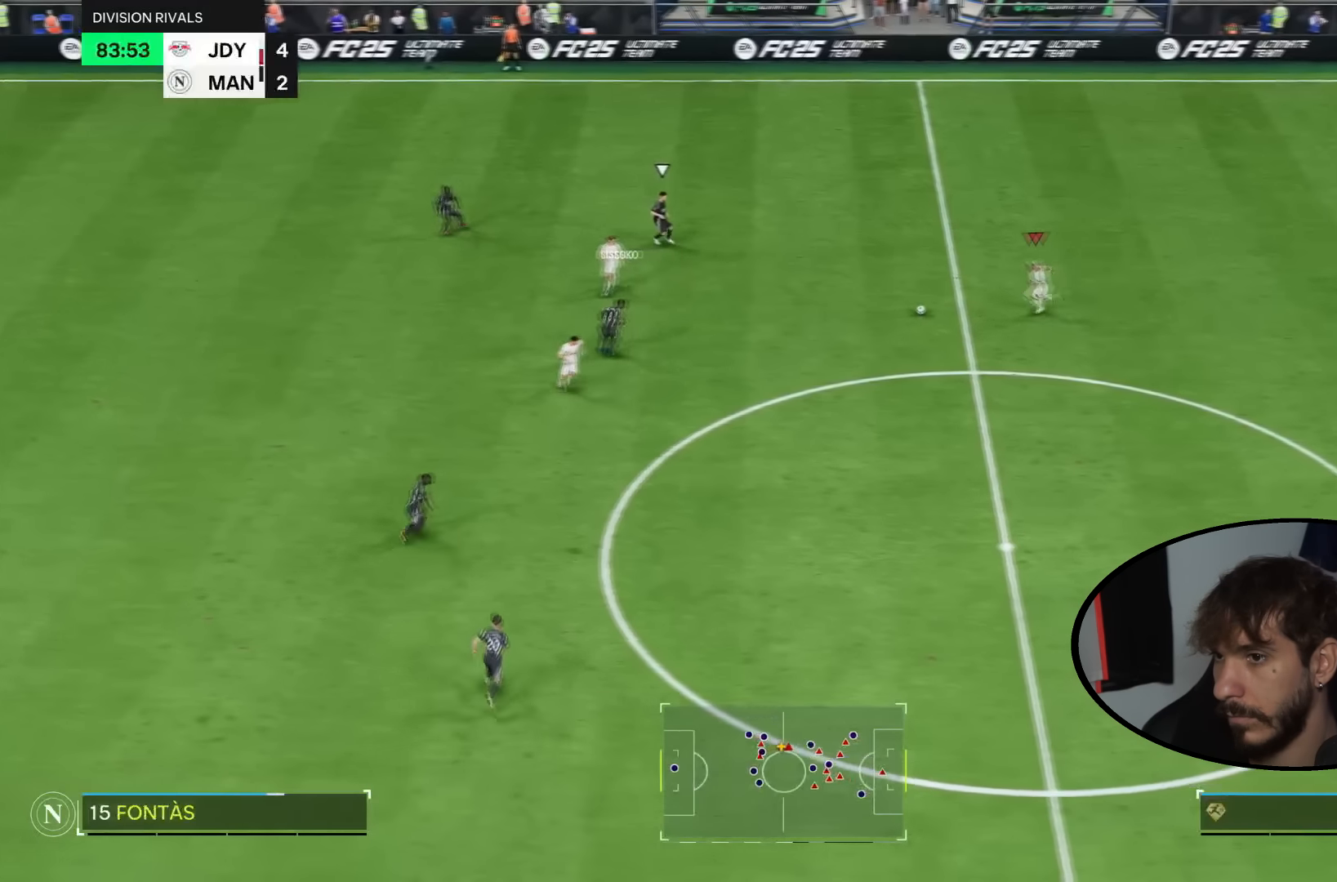
{"buttons": [], "left_stick": "left", "right_stick": "center", "events": [[100, "left_stick", "left"]]}
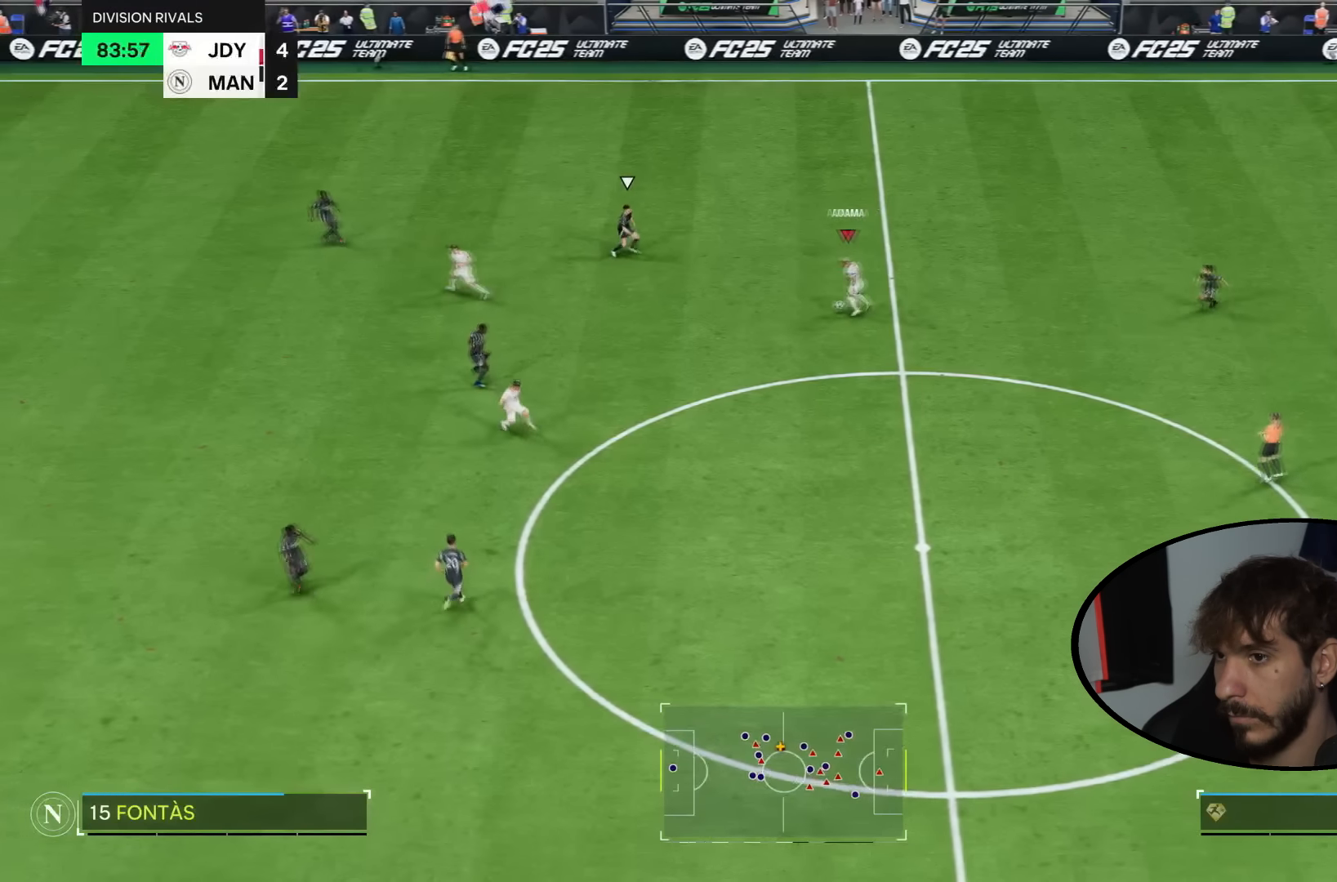
{"buttons": [], "left_stick": "left", "right_stick": "center"}
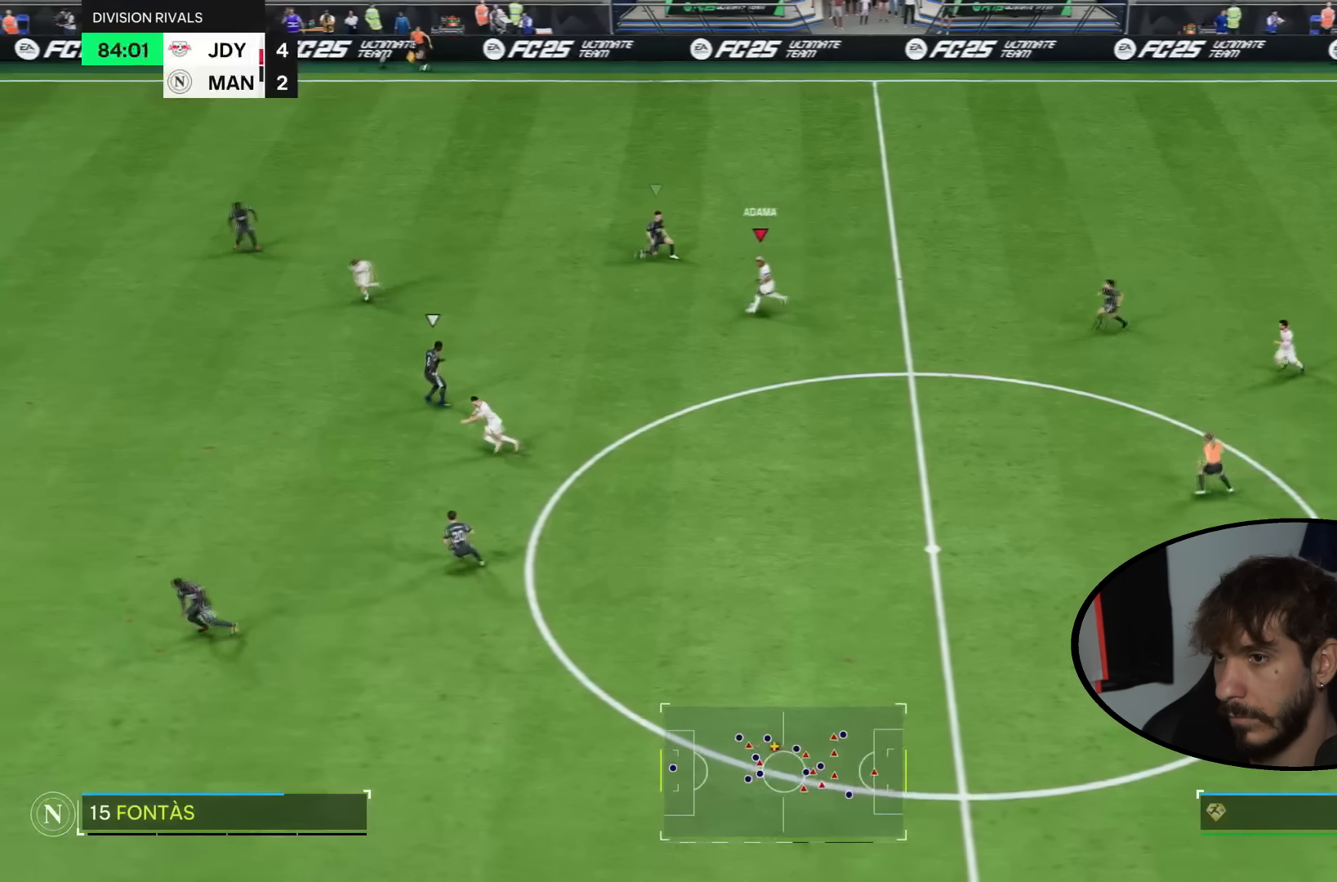
{"buttons": [], "left_stick": "down-left", "right_stick": "center", "events": [[167, "left_stick", "down-left"]]}
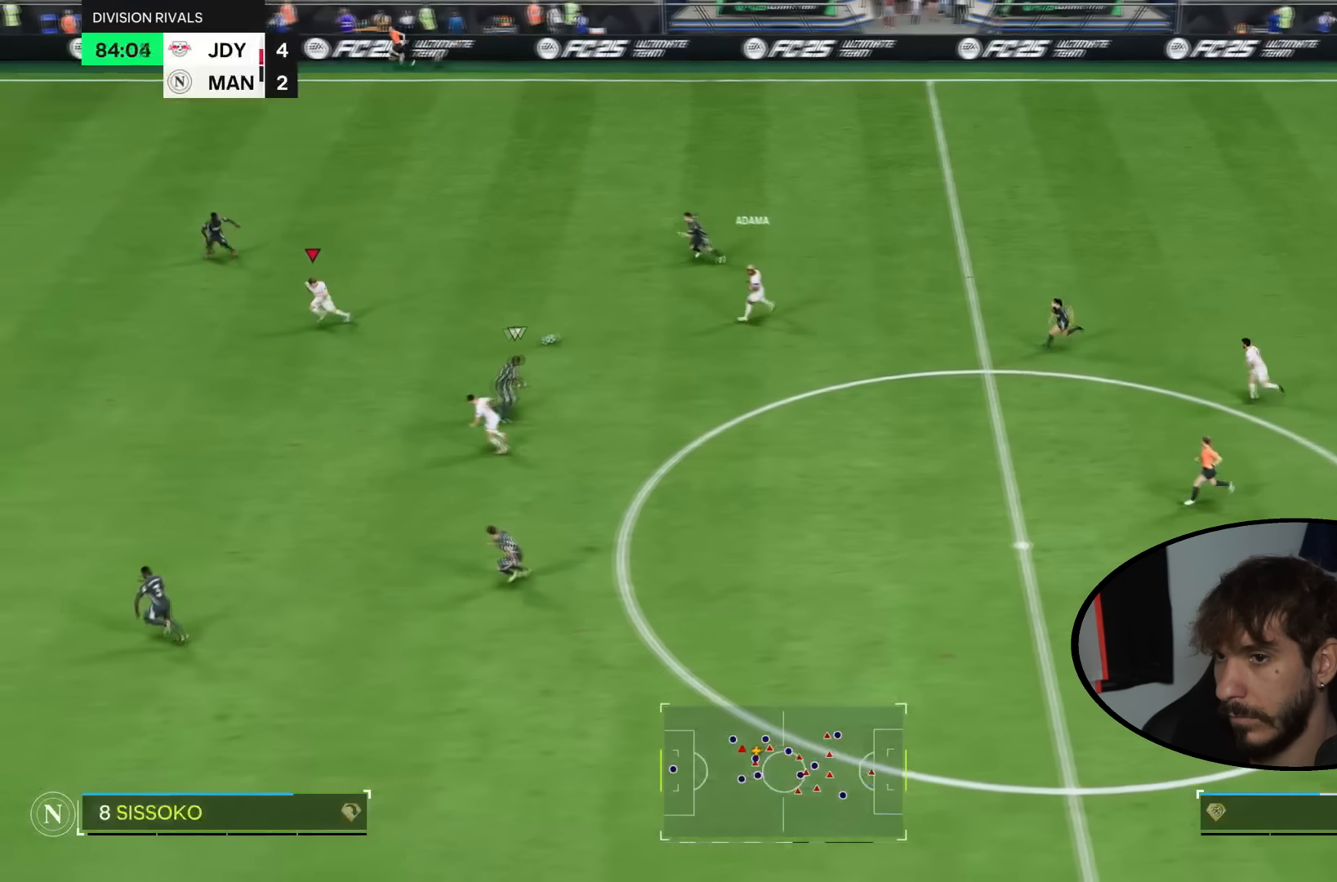
{"buttons": ["R2"], "left_stick": "down-left", "right_stick": "center", "events": [[167, "R2", "down"]]}